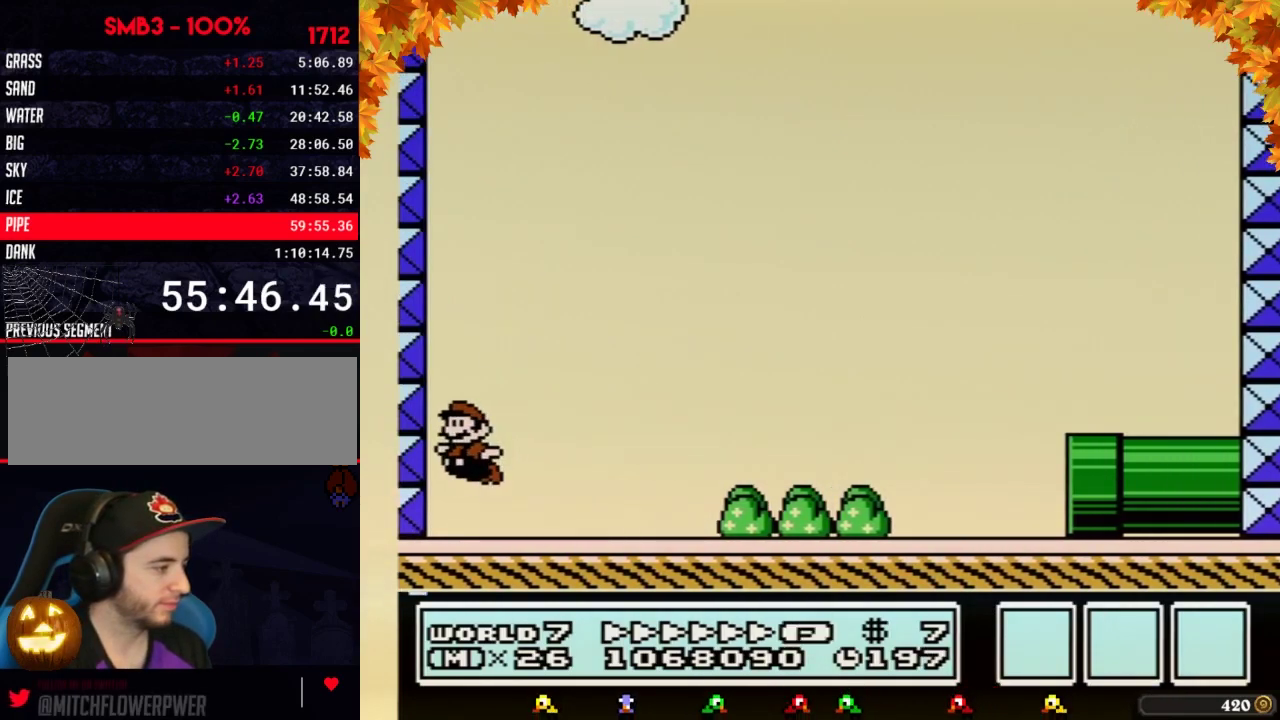
Gameplay with a controller (Nintendo layout); each line is a JSON object with the inputs held at the frame after it. "events" lists button and stick changes between this image and that frame as [ms after this image, input, new state], when the widget could be followed in between. Not read: L3 R3.
{"buttons": ["B", "DPAD_RIGHT"], "events": [[17, "A", "down"], [117, "DPAD_DOWN", "down"], [150, "DPAD_DOWN", "up"], [150, "DPAD_LEFT", "up"], [150, "DPAD_RIGHT", "down"], [300, "A", "up"]]}
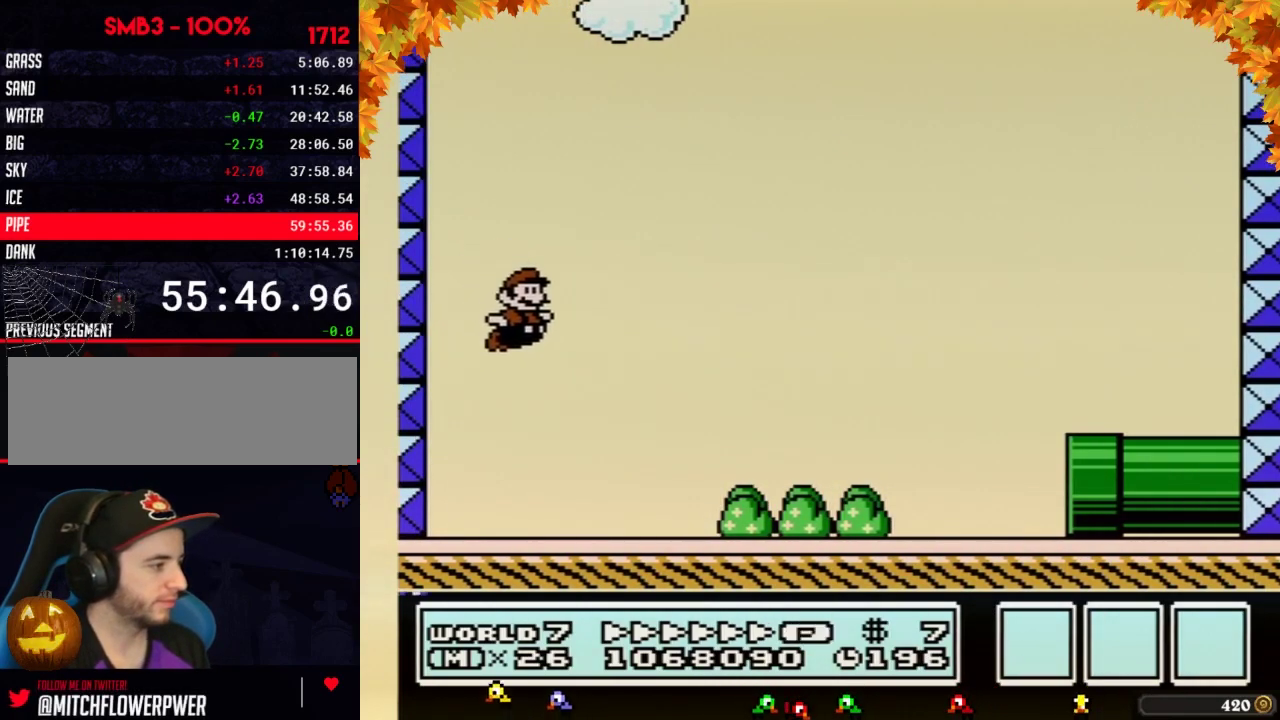
{"buttons": ["A", "B", "DPAD_RIGHT"], "events": [[433, "A", "down"]]}
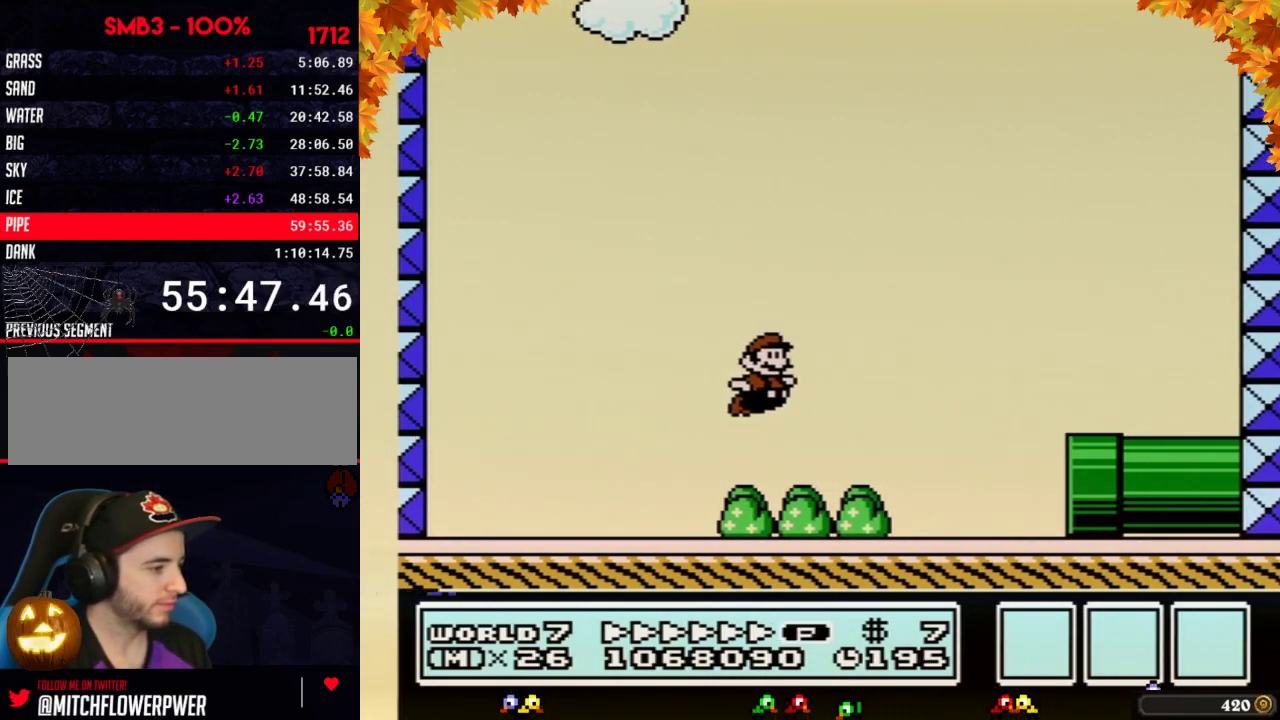
{"buttons": ["B", "DPAD_DOWN"], "events": [[150, "A", "up"], [433, "DPAD_DOWN", "down"], [467, "DPAD_RIGHT", "up"]]}
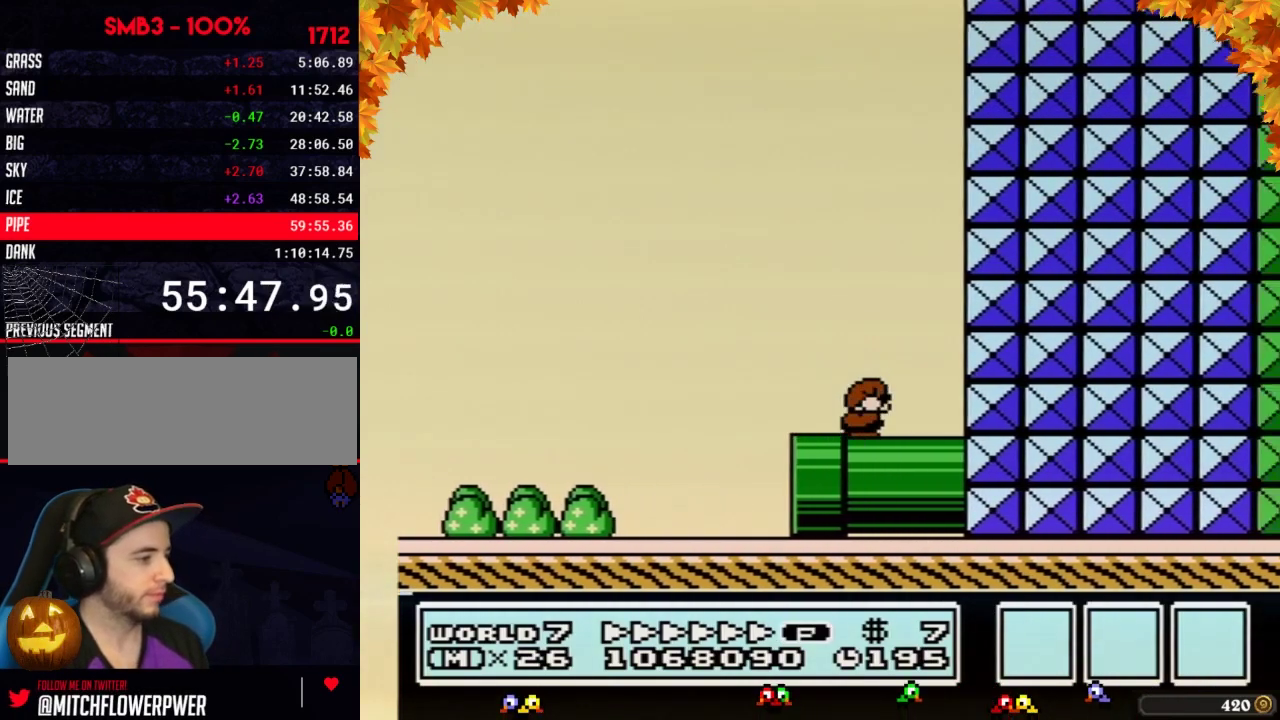
{"buttons": ["A", "B", "DPAD_LEFT"], "events": [[217, "A", "down"], [217, "DPAD_LEFT", "down"], [250, "DPAD_DOWN", "up"]]}
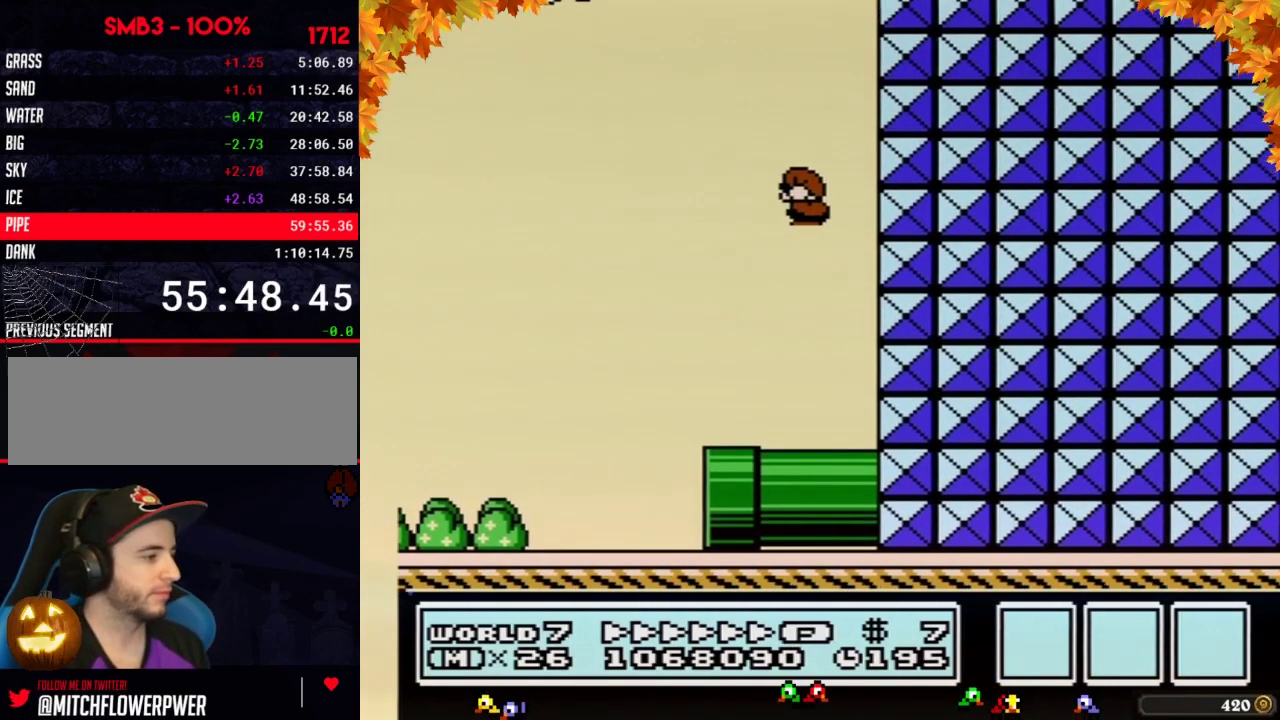
{"buttons": ["B", "DPAD_LEFT"], "events": [[17, "A", "up"]]}
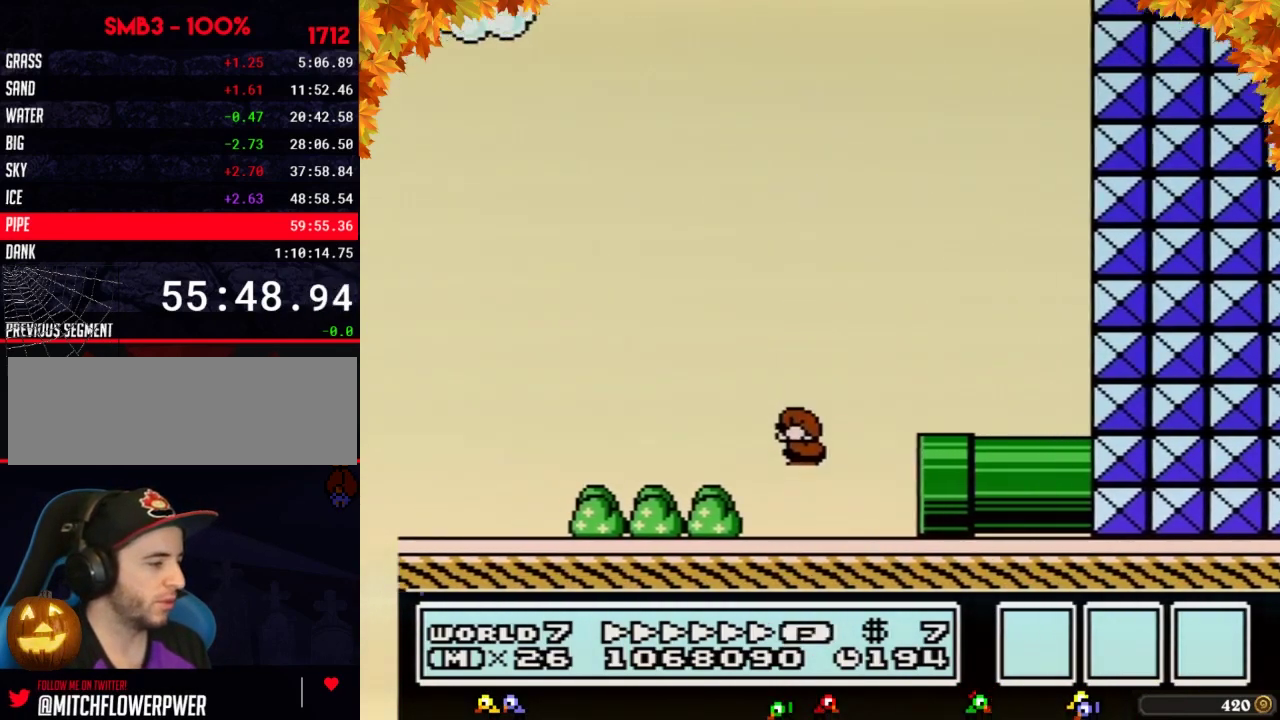
{"buttons": ["B", "DPAD_LEFT"], "events": []}
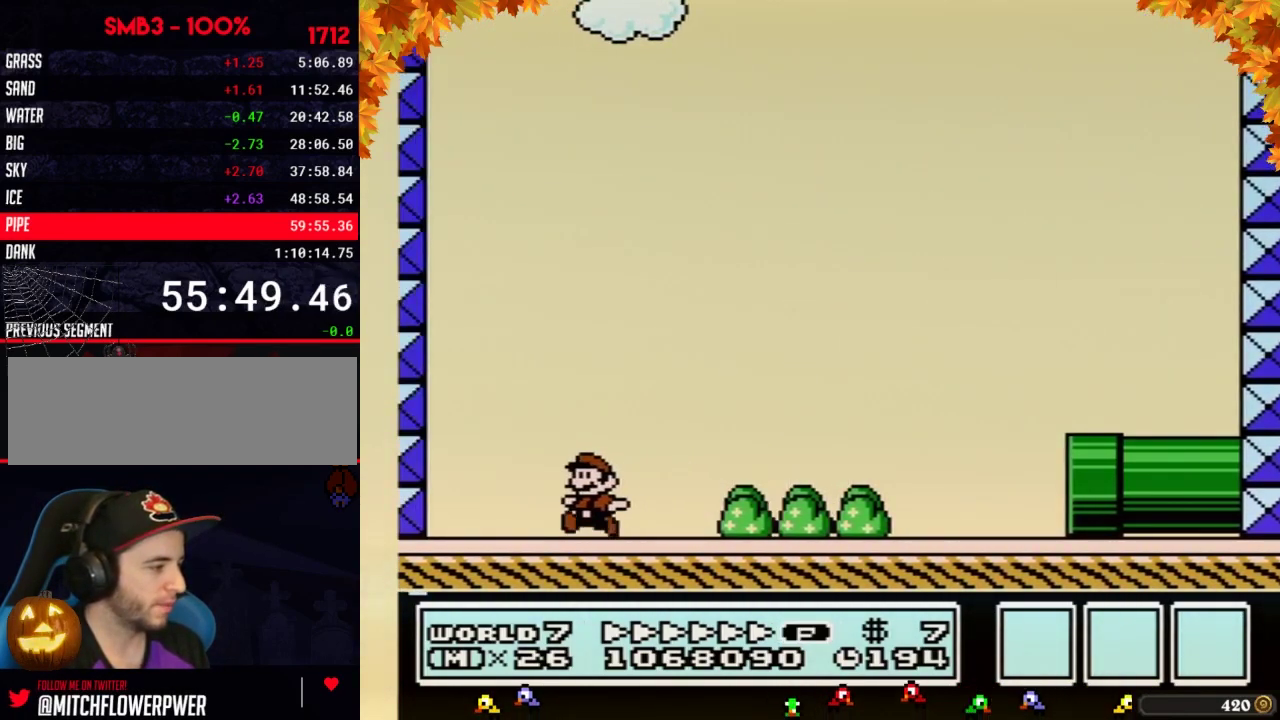
{"buttons": ["B", "DPAD_RIGHT"], "events": [[233, "A", "down"], [300, "DPAD_LEFT", "up"], [333, "DPAD_RIGHT", "down"], [483, "A", "up"]]}
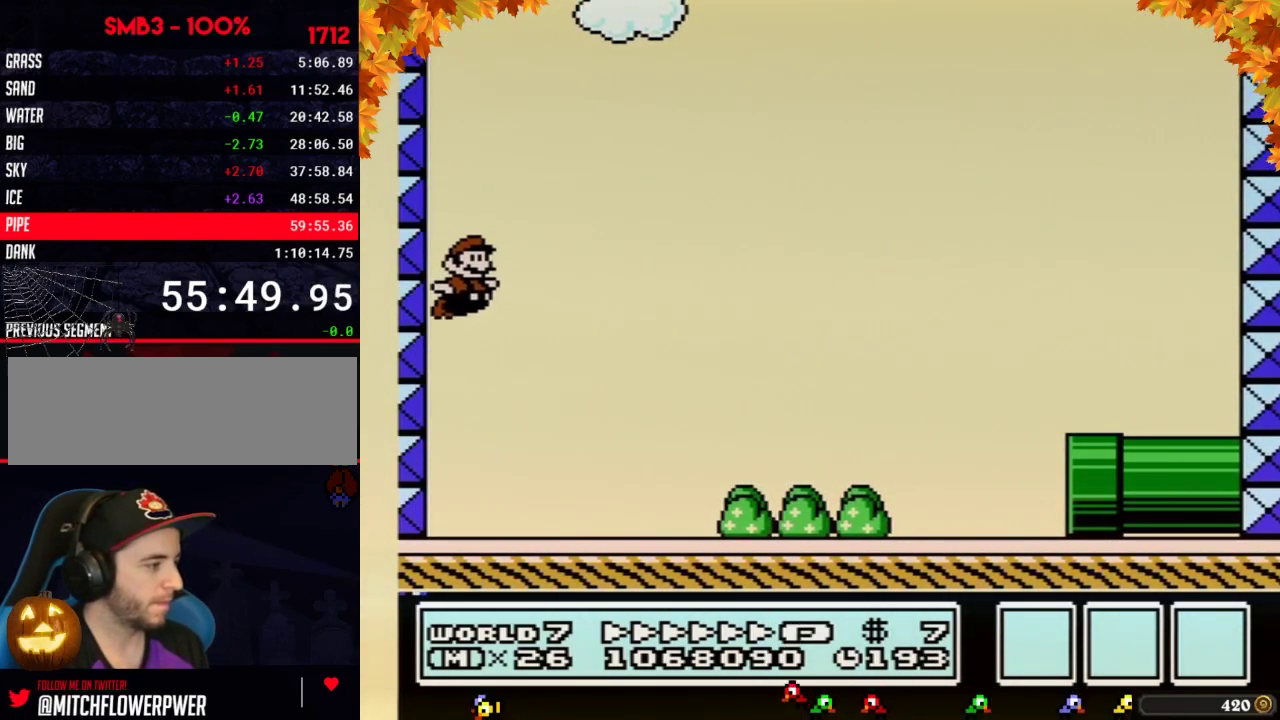
{"buttons": ["B", "DPAD_RIGHT"], "events": []}
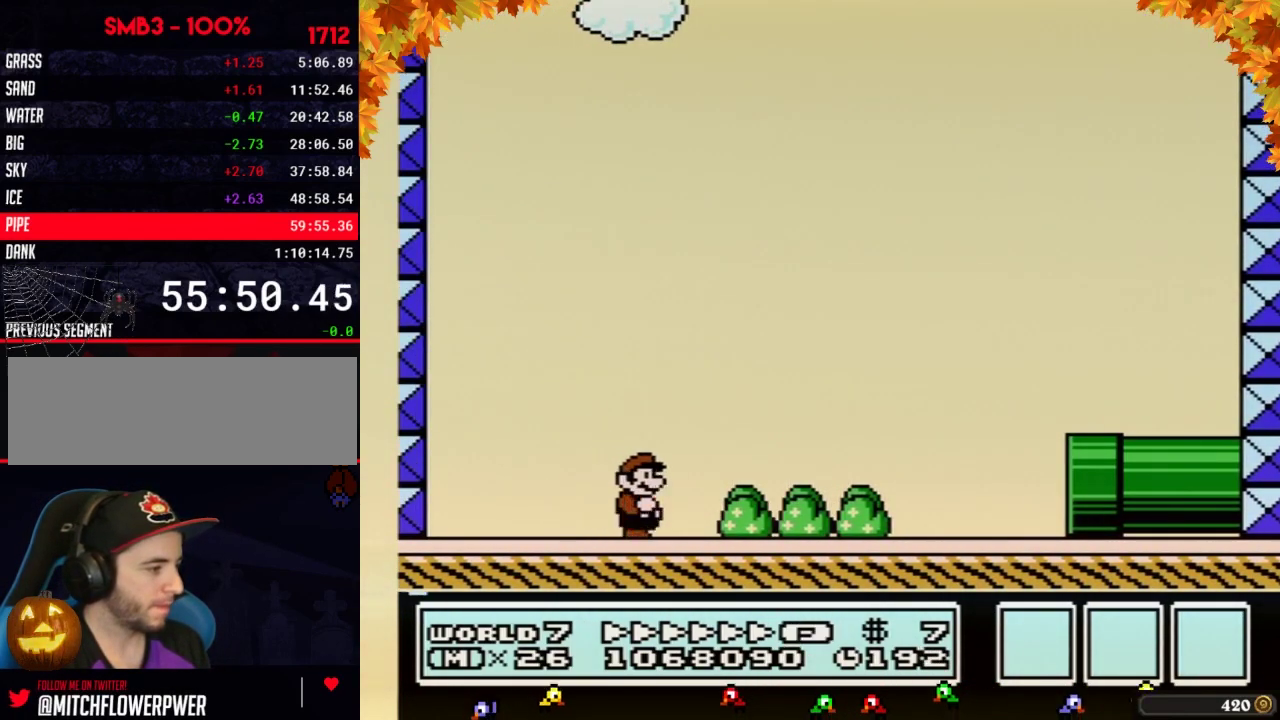
{"buttons": ["B", "DPAD_RIGHT"], "events": [[117, "A", "down"], [333, "A", "up"]]}
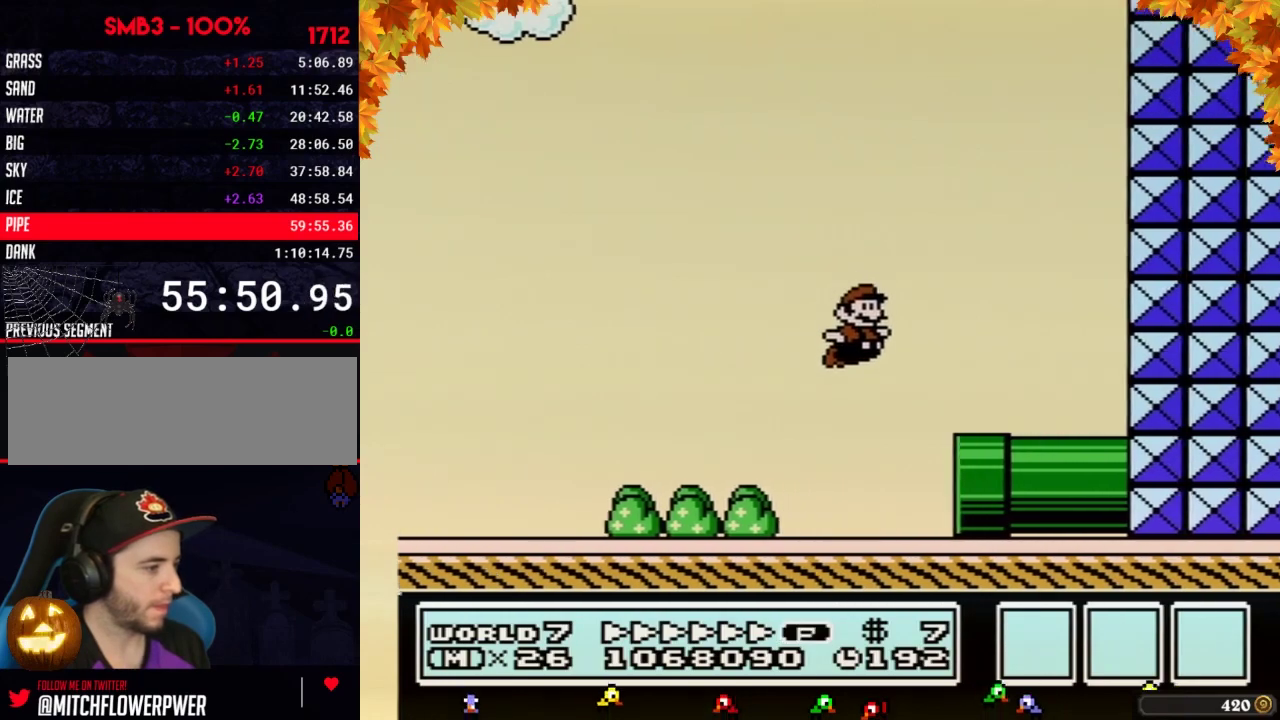
{"buttons": ["A", "B", "DPAD_LEFT"], "events": [[83, "DPAD_DOWN", "down"], [117, "DPAD_RIGHT", "up"], [333, "A", "down"], [367, "DPAD_DOWN", "up"], [367, "DPAD_LEFT", "down"]]}
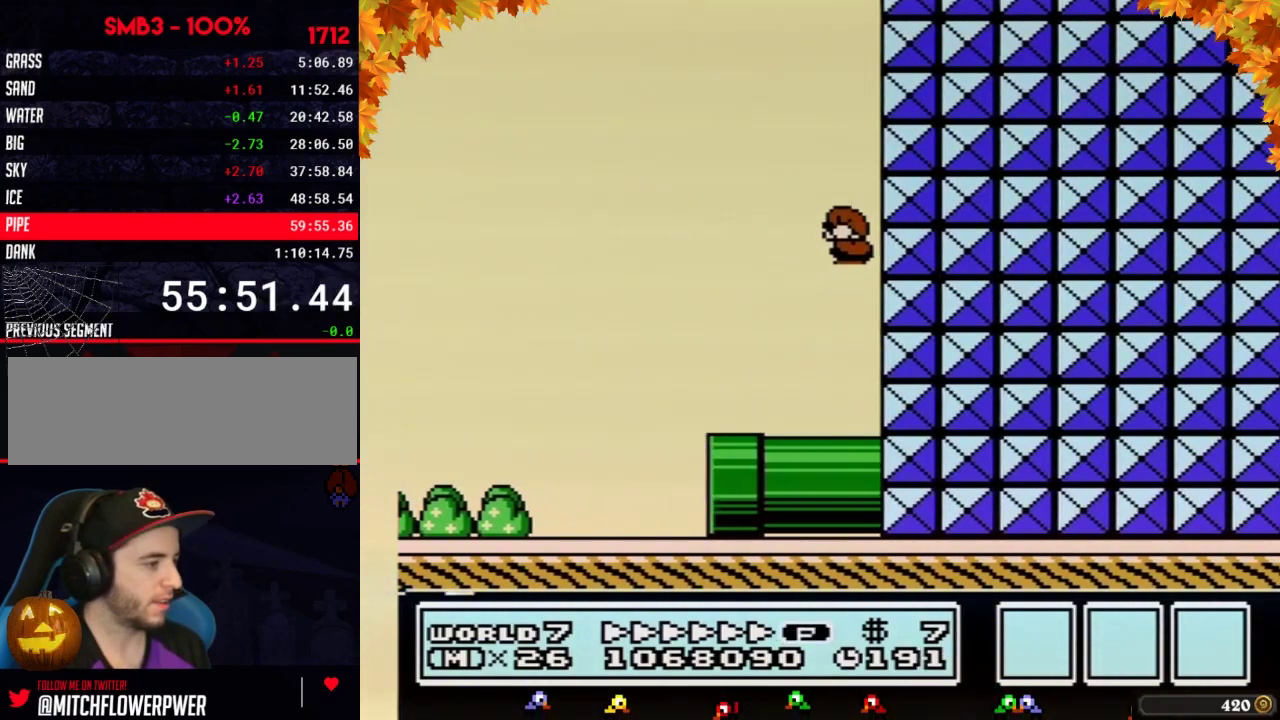
{"buttons": ["B", "DPAD_LEFT"], "events": [[250, "A", "up"]]}
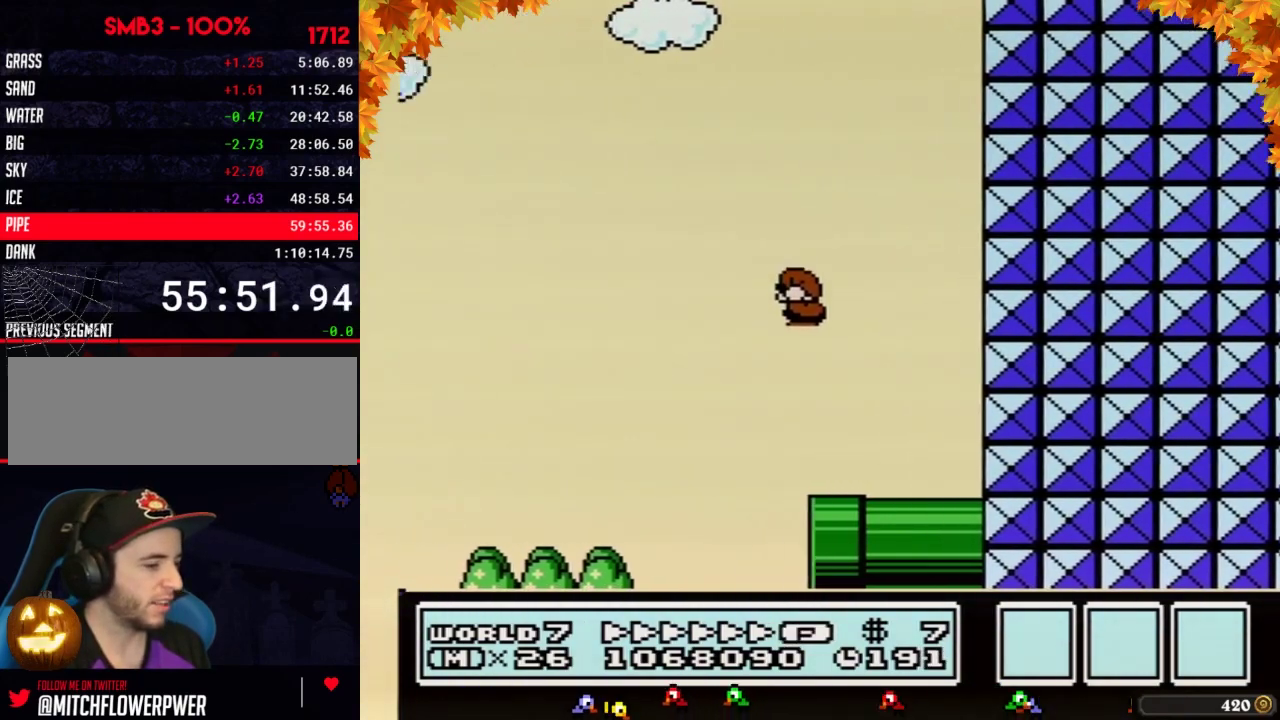
{"buttons": ["B", "DPAD_LEFT"], "events": []}
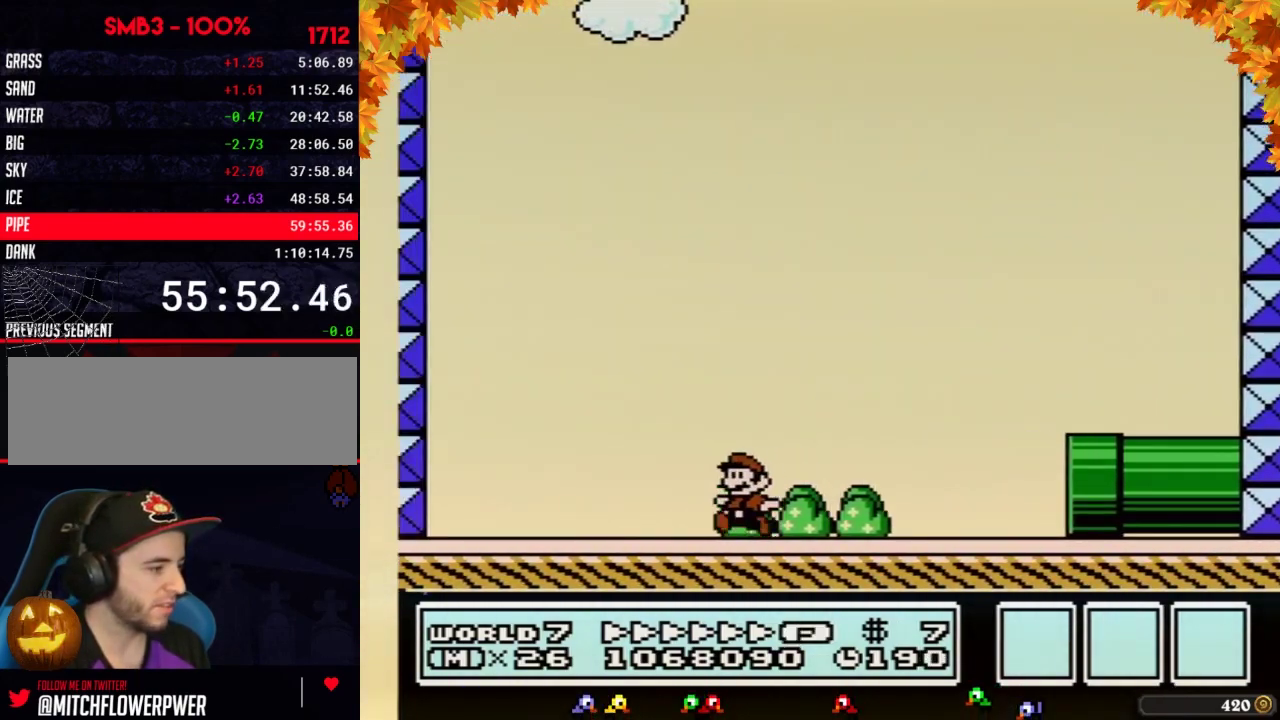
{"buttons": ["A", "B", "DPAD_RIGHT"], "events": [[50, "DPAD_UP", "down"], [150, "DPAD_UP", "up"], [400, "A", "down"], [500, "DPAD_LEFT", "up"], [500, "DPAD_RIGHT", "down"]]}
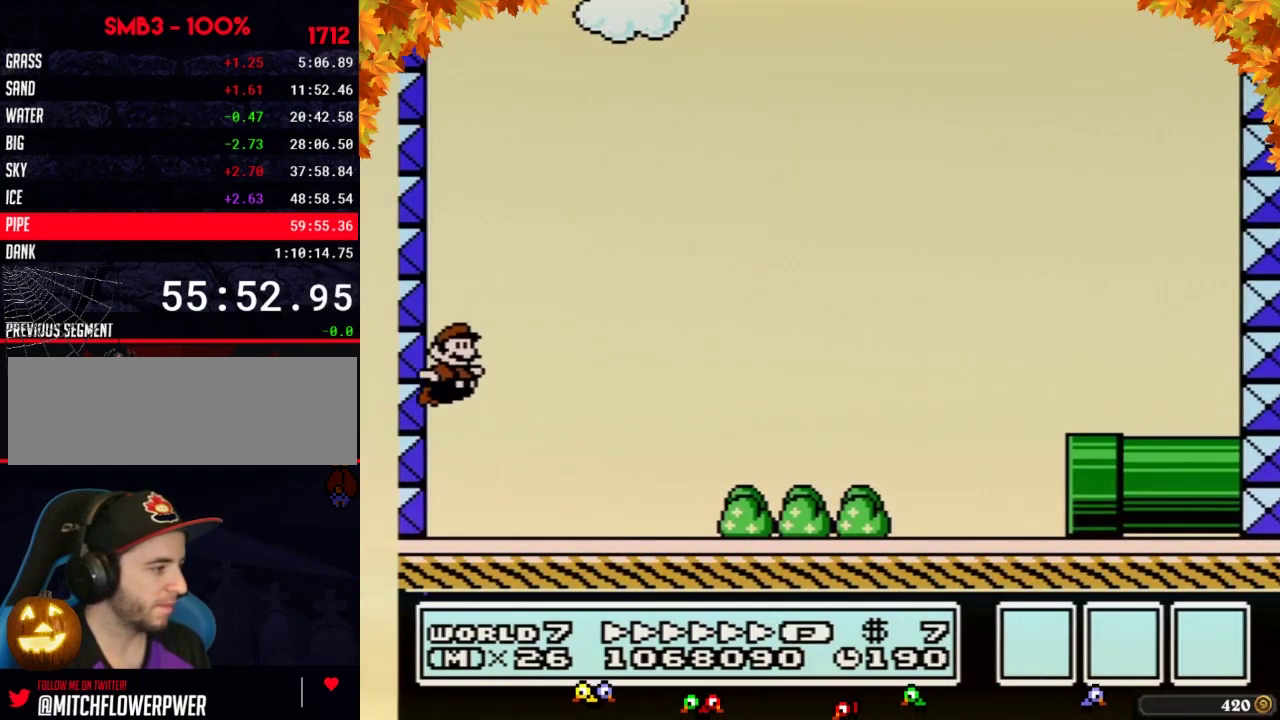
{"buttons": ["B", "DPAD_RIGHT"], "events": [[150, "A", "up"]]}
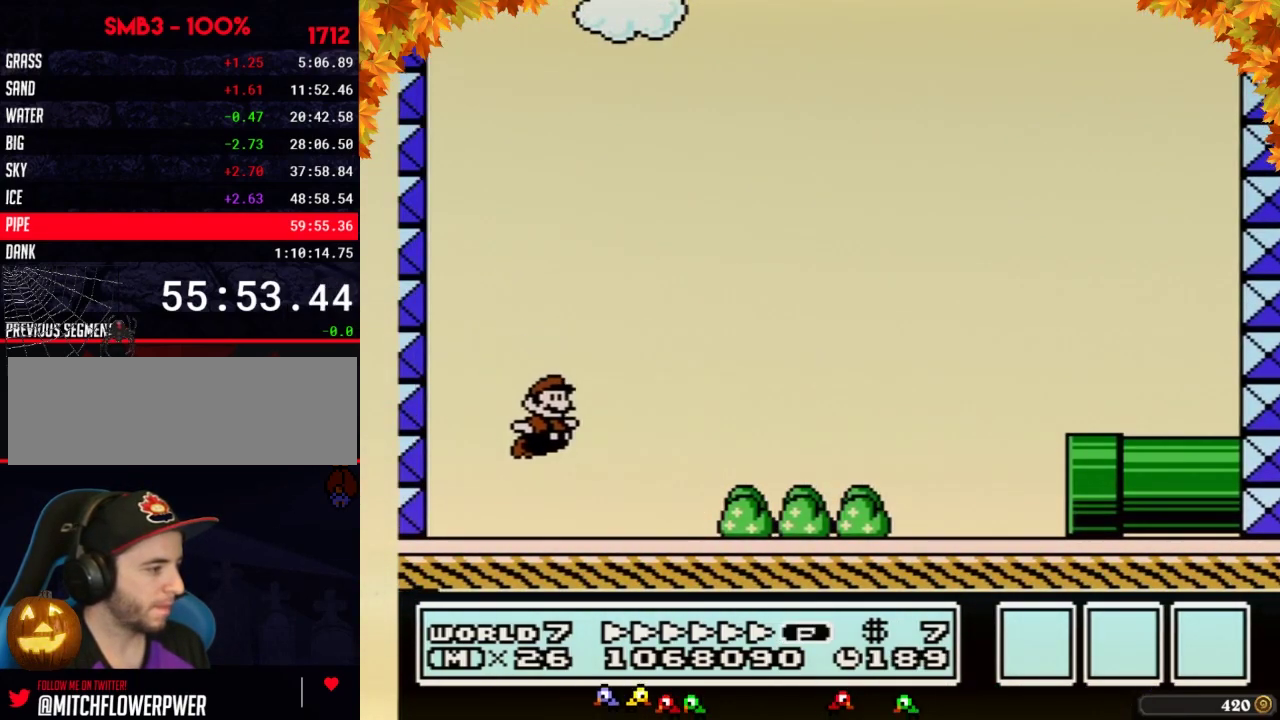
{"buttons": ["A", "B", "DPAD_RIGHT"], "events": [[250, "A", "down"]]}
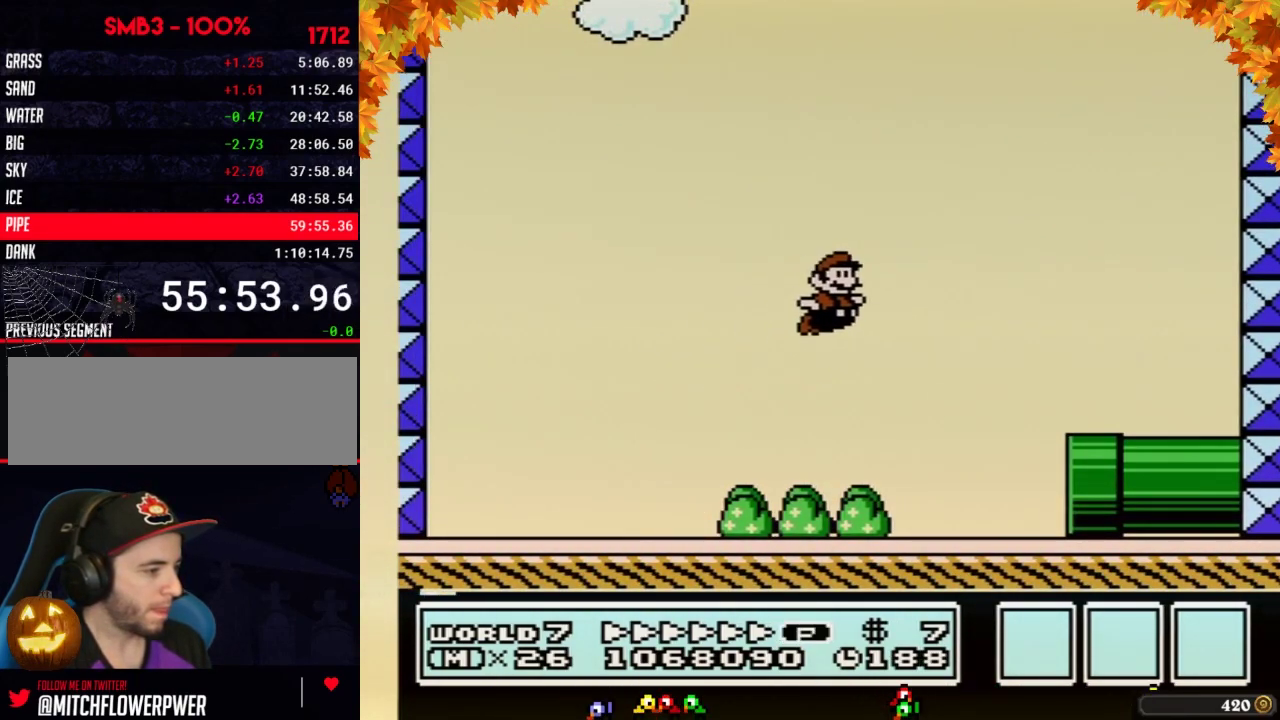
{"buttons": ["B", "DPAD_DOWN"], "events": [[17, "A", "up"], [250, "DPAD_DOWN", "down"], [267, "DPAD_RIGHT", "up"]]}
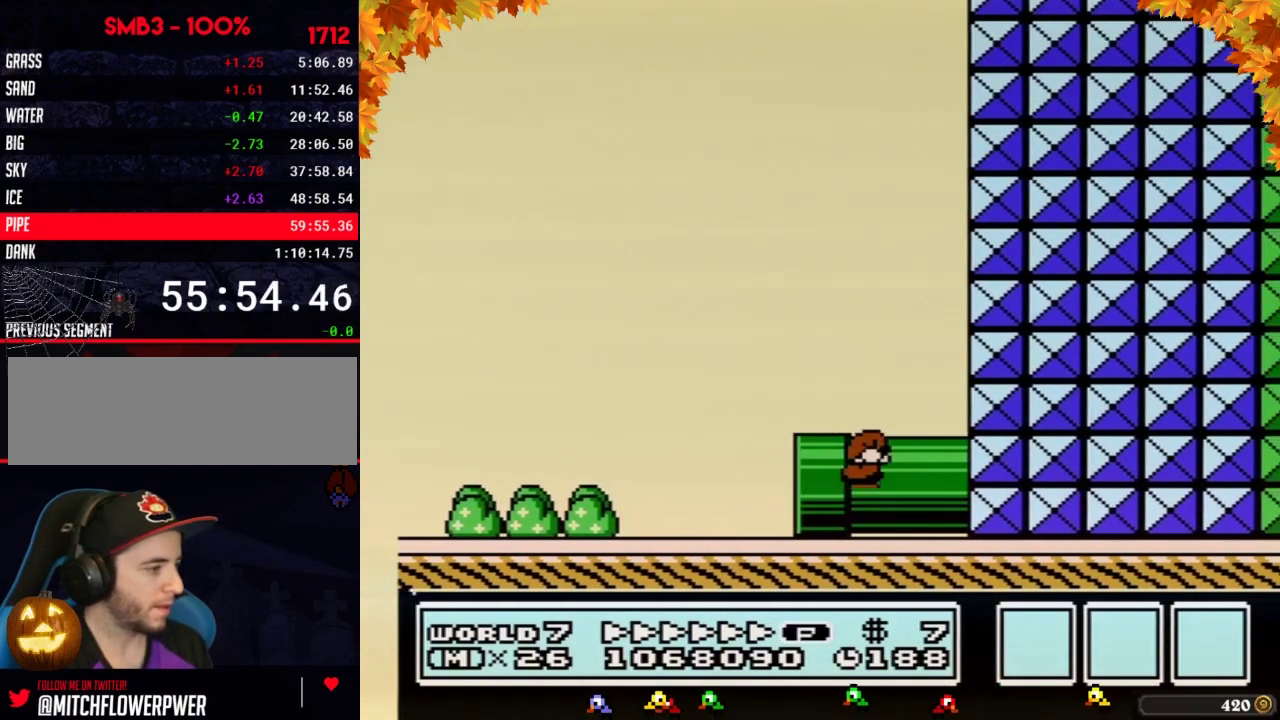
{"buttons": ["B", "DPAD_DOWN"], "events": []}
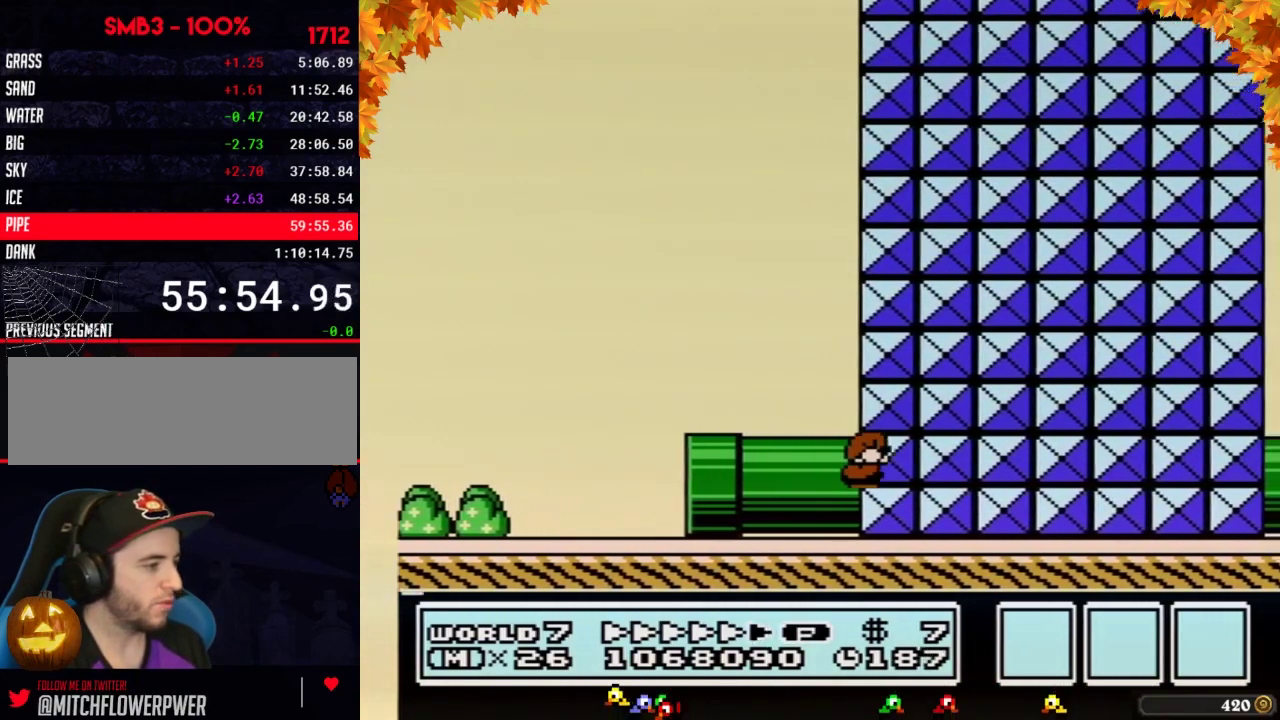
{"buttons": ["B"], "events": [[183, "B", "up"], [267, "B", "down"], [267, "DPAD_DOWN", "up"]]}
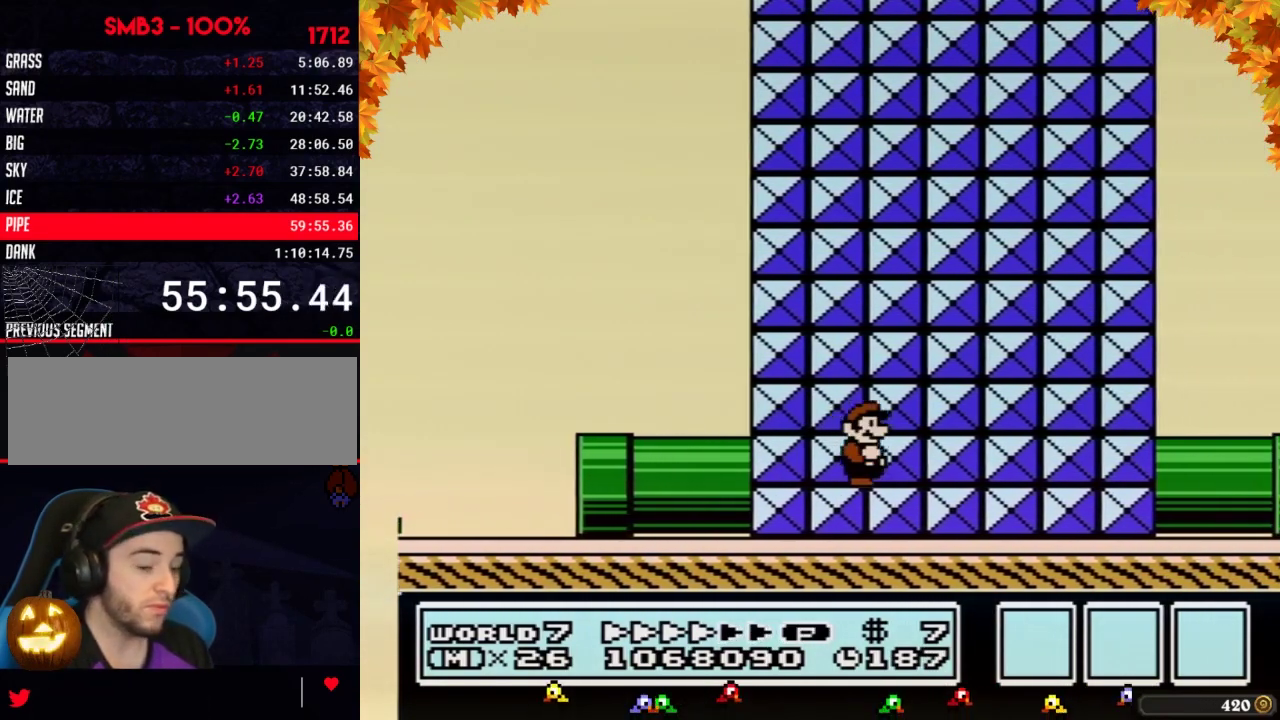
{"buttons": ["B"], "events": []}
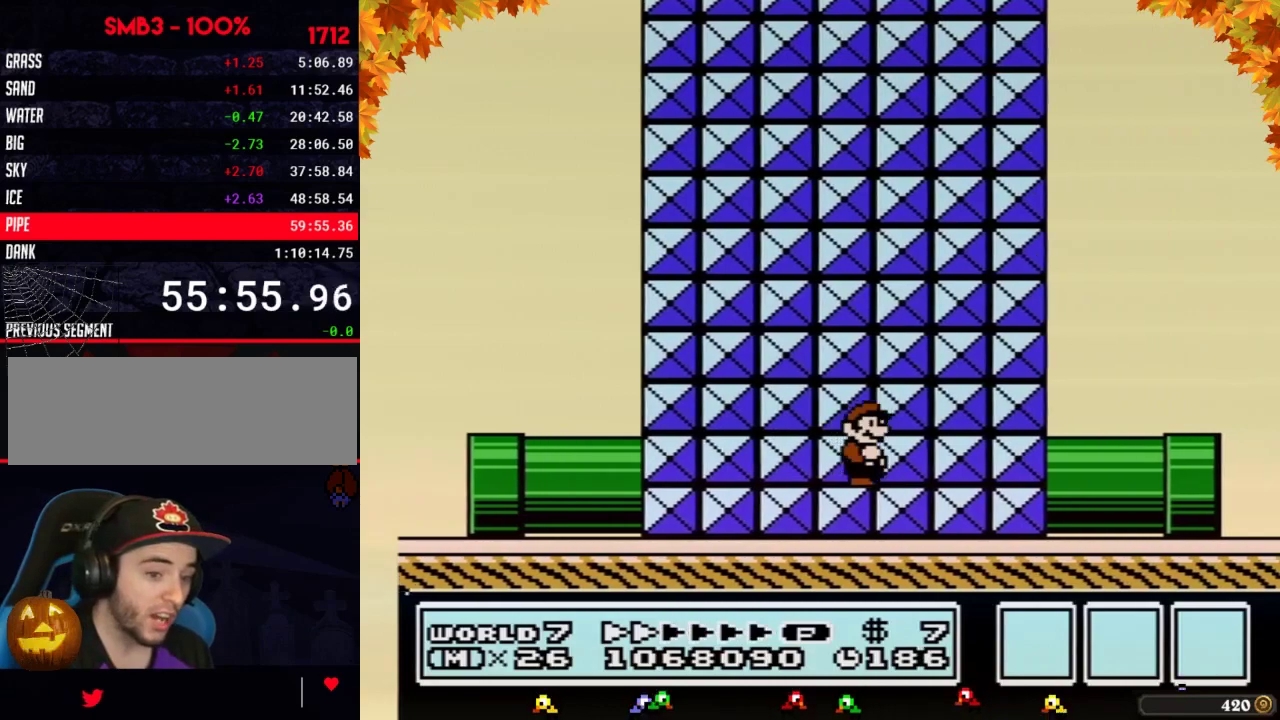
{"buttons": ["B"], "events": []}
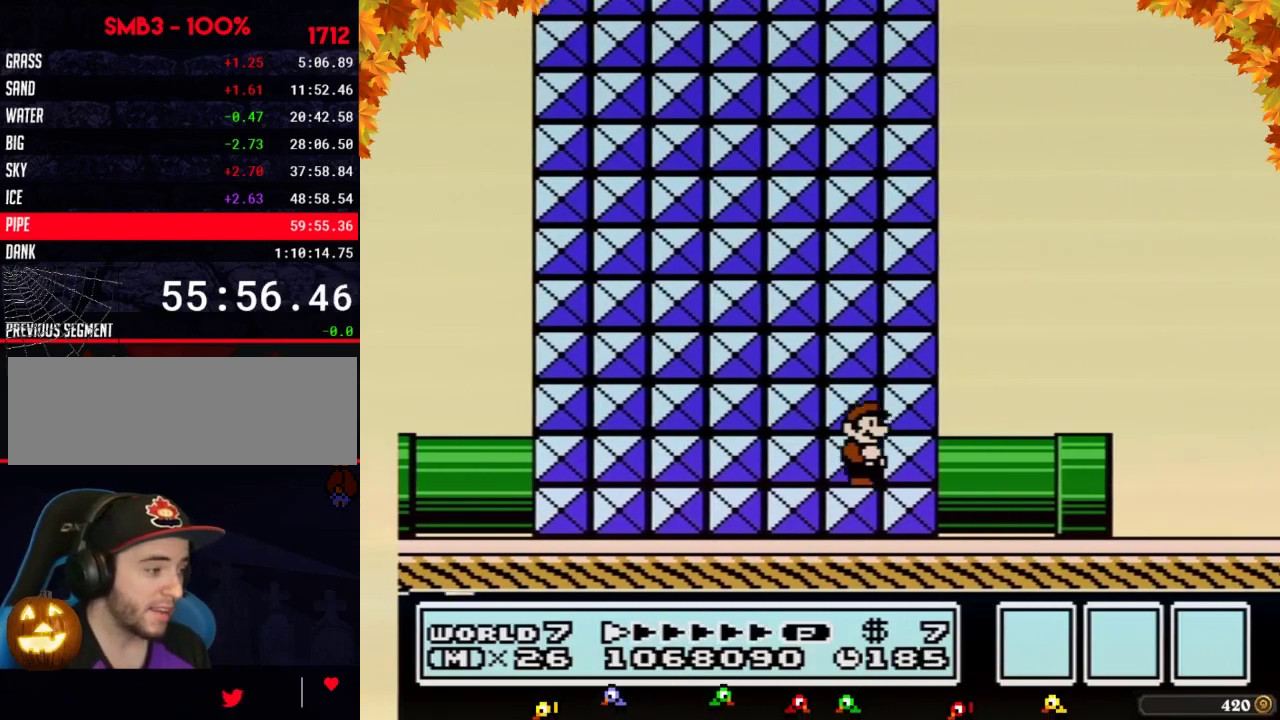
{"buttons": ["A", "B", "DPAD_RIGHT"], "events": [[367, "DPAD_RIGHT", "down"], [483, "A", "down"]]}
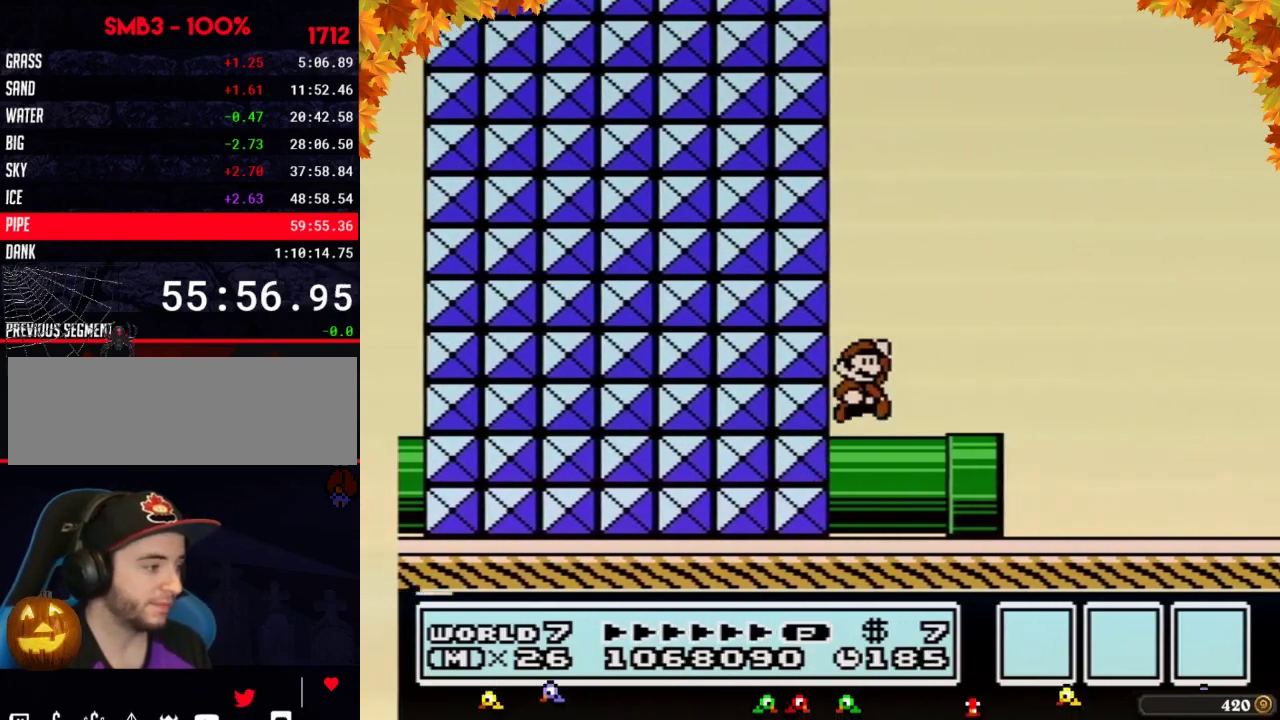
{"buttons": ["B", "DPAD_RIGHT"], "events": [[267, "A", "up"]]}
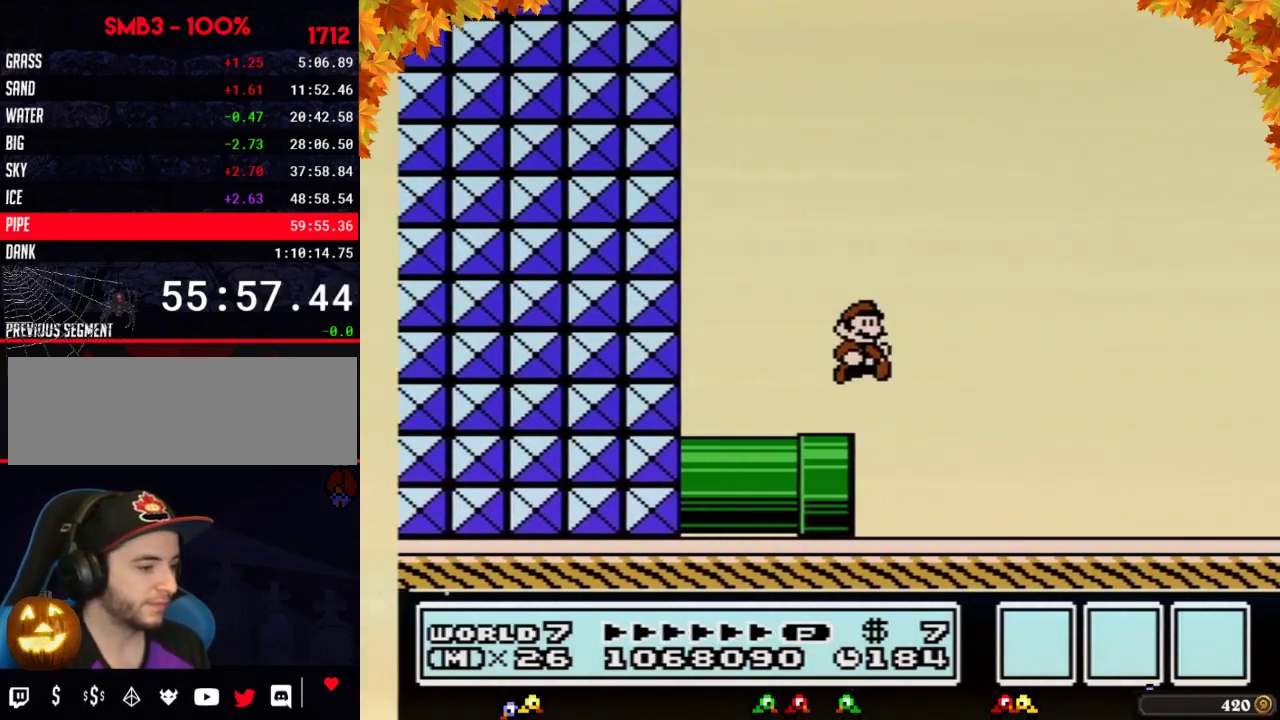
{"buttons": ["B", "DPAD_RIGHT"], "events": []}
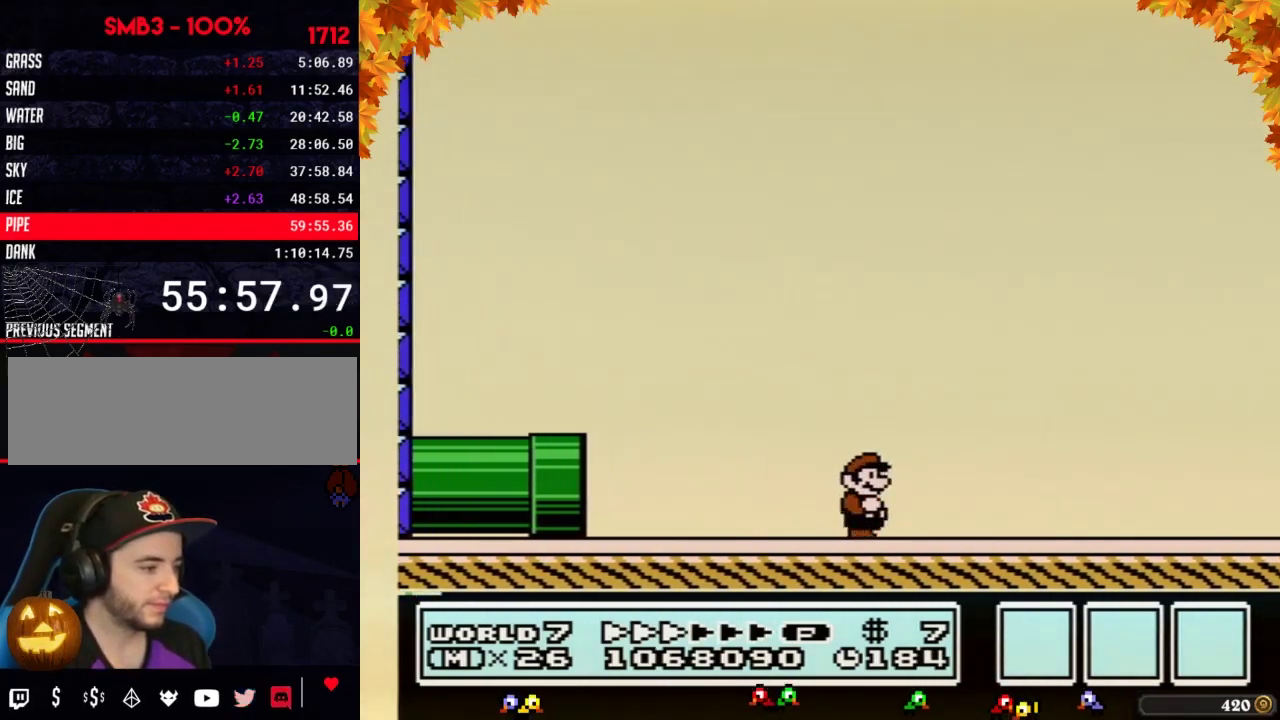
{"buttons": ["B", "DPAD_RIGHT"], "events": []}
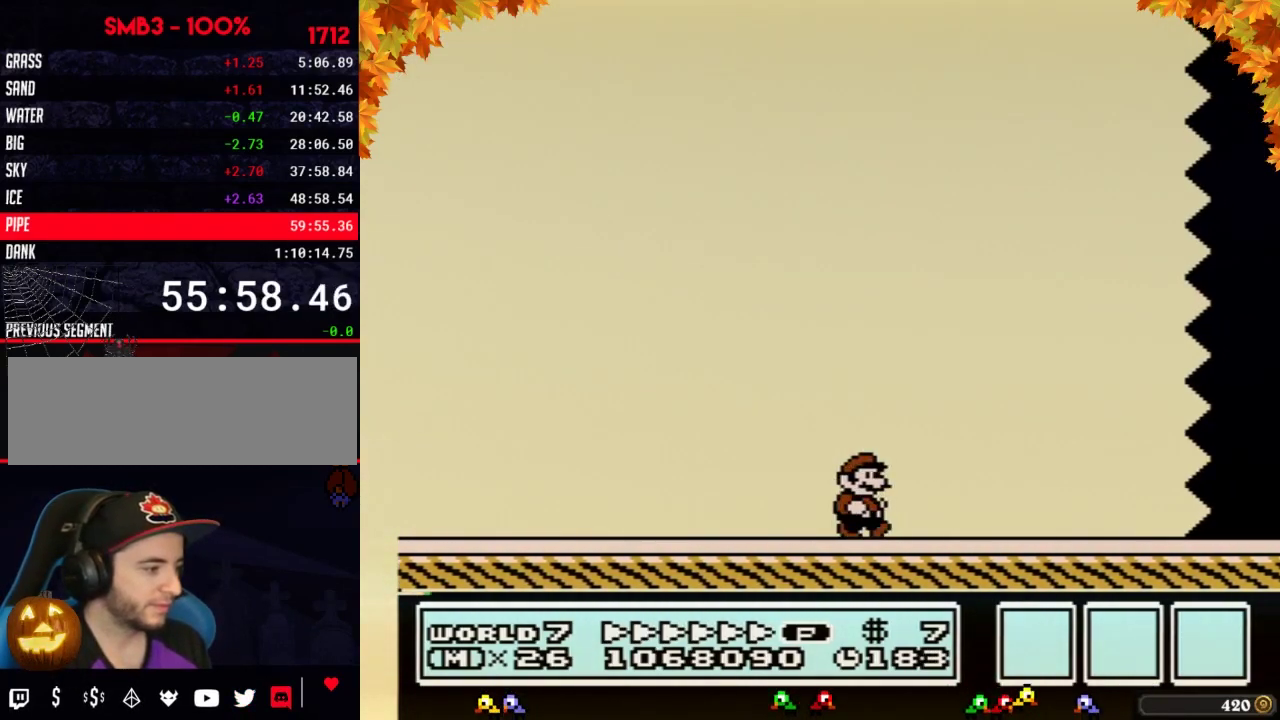
{"buttons": ["A", "B", "DPAD_RIGHT"], "events": [[300, "A", "down"]]}
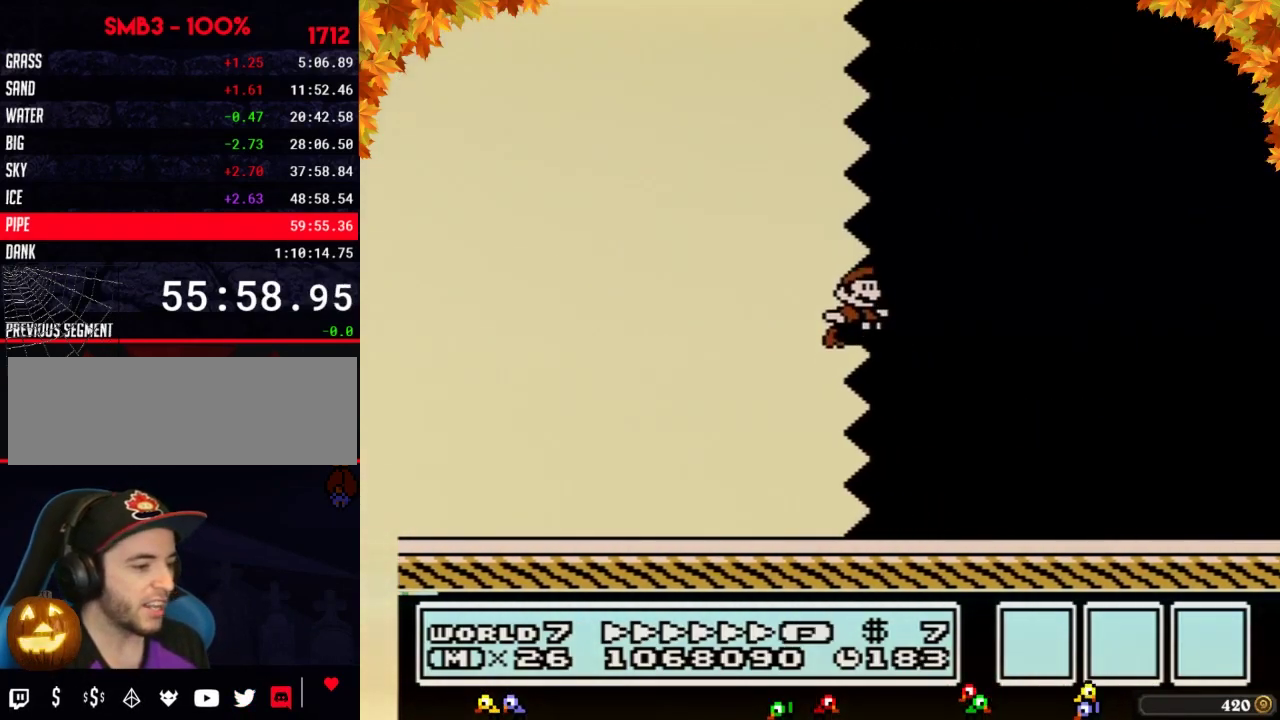
{"buttons": ["B", "DPAD_RIGHT"], "events": [[17, "A", "up"]]}
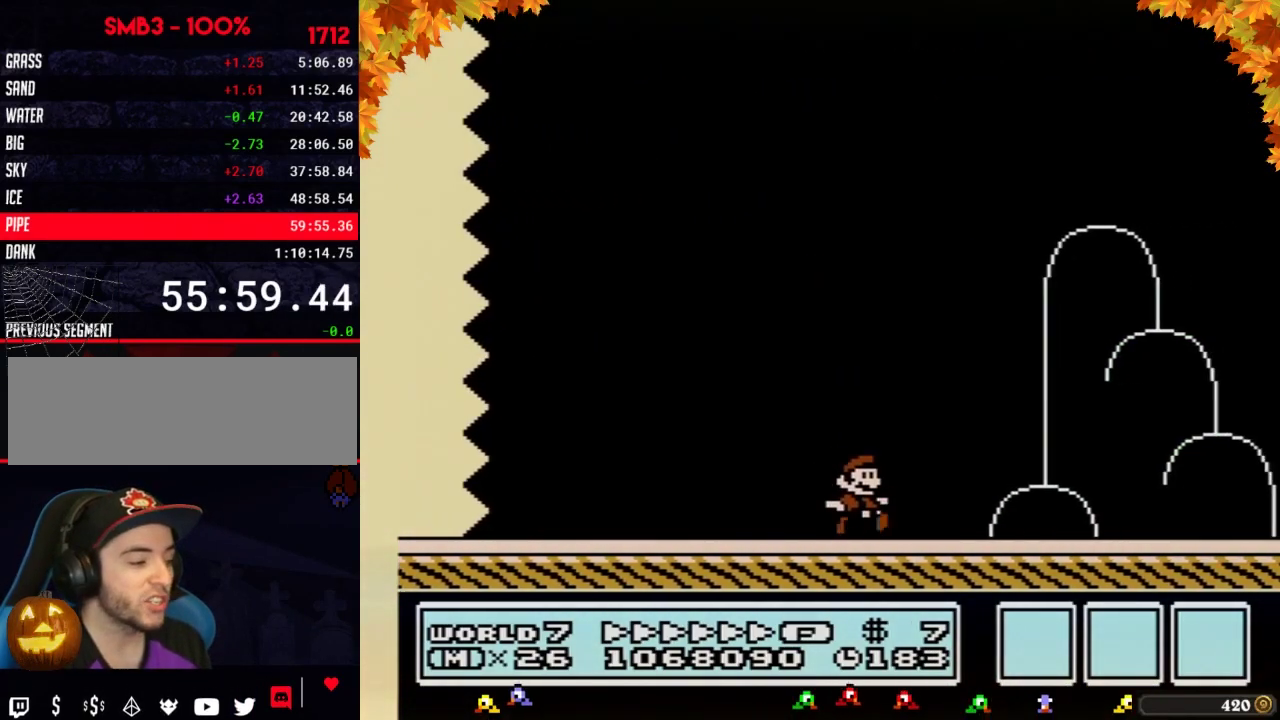
{"buttons": ["A", "B", "DPAD_RIGHT"], "events": [[433, "A", "down"]]}
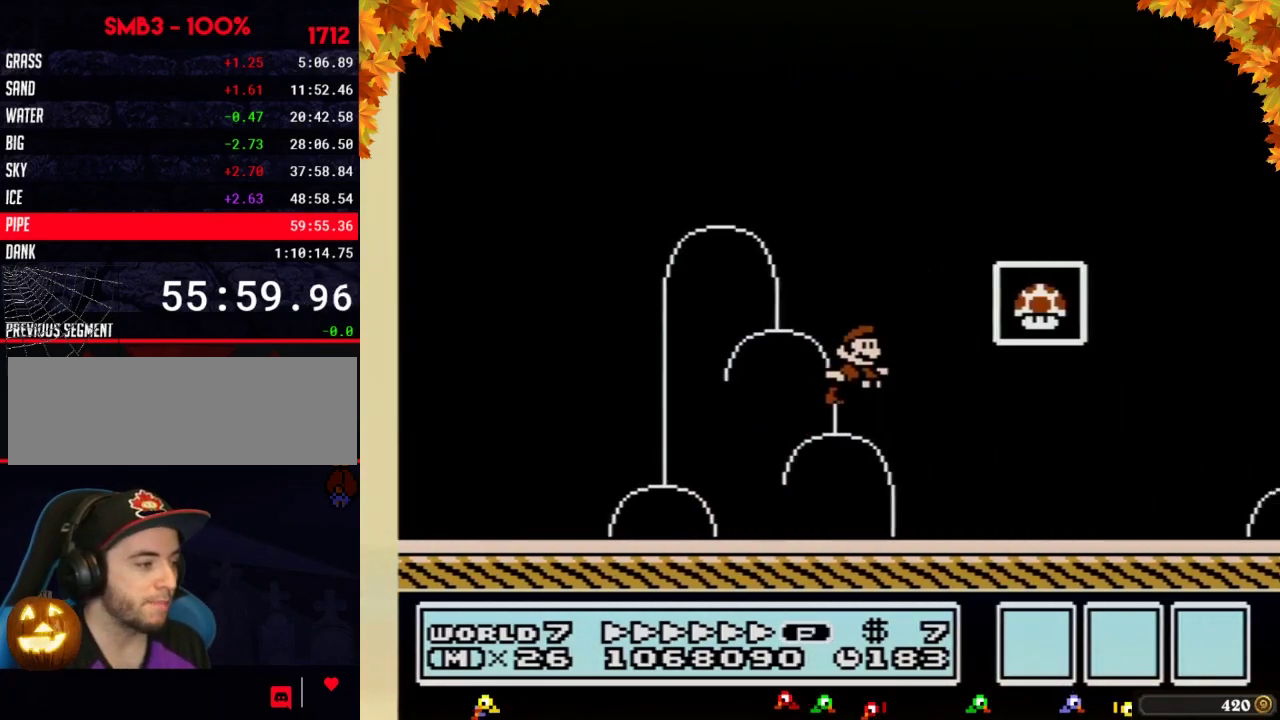
{"buttons": [], "events": [[117, "A", "up"], [183, "B", "up"], [250, "DPAD_RIGHT", "up"]]}